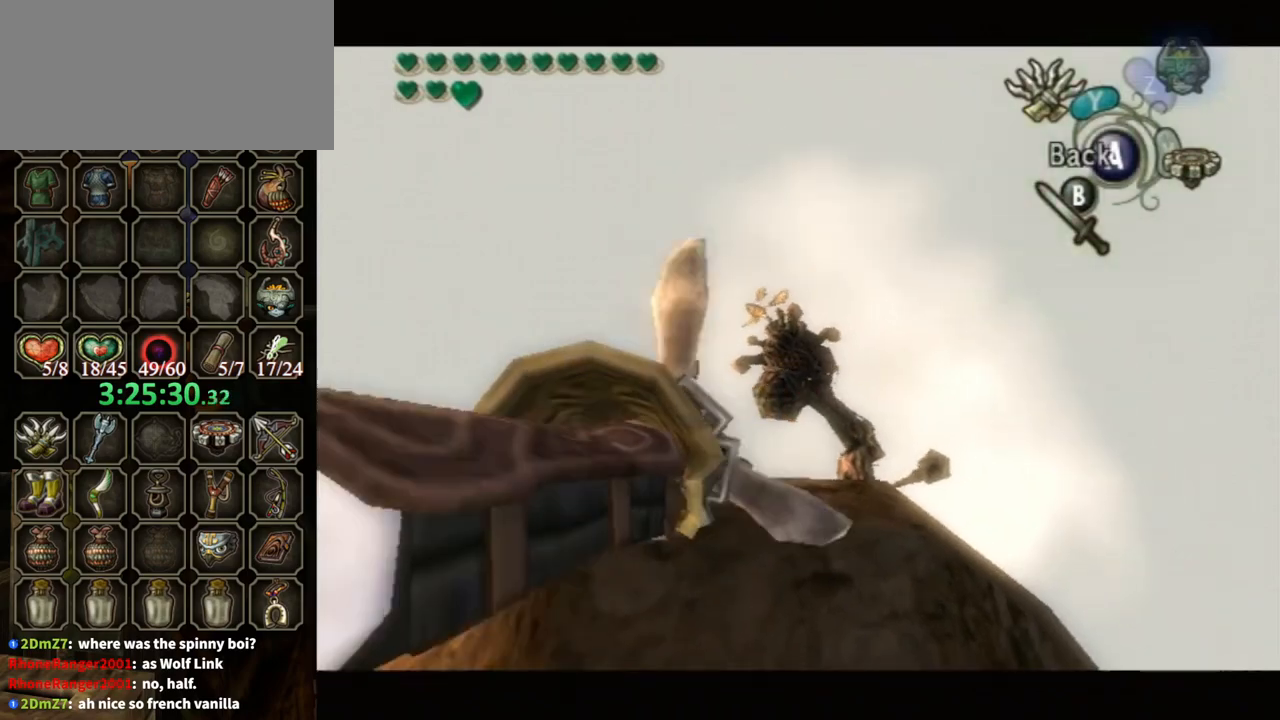
Gameplay with a controller (Nintendo layout); each line is a JSON object with the inputs held at the frame after it. "events" lists button and stick changes between this image and that frame as [ms after this image, input, new state], when the widget could be followed in between. Not read: L3 R3.
{"buttons": [], "left_stick": "center", "right_stick": "center", "events": [[33, "left_stick", "center"]]}
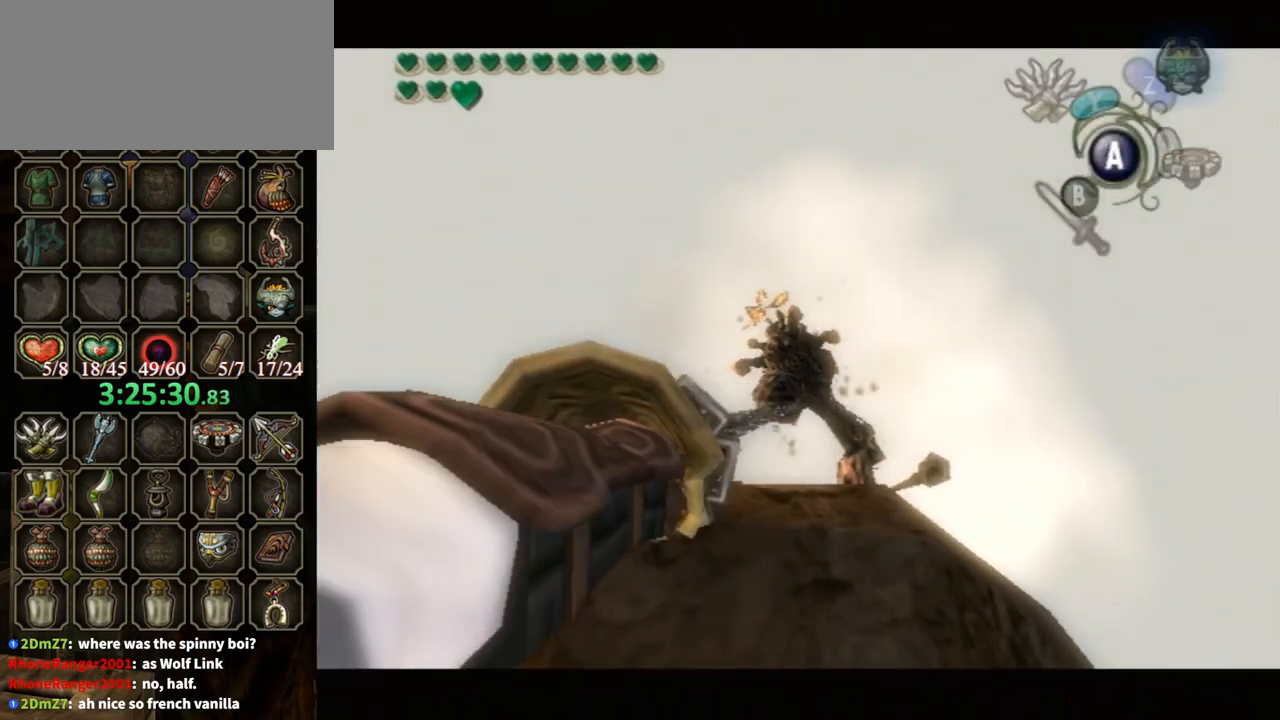
{"buttons": [], "left_stick": "center", "right_stick": "center", "events": []}
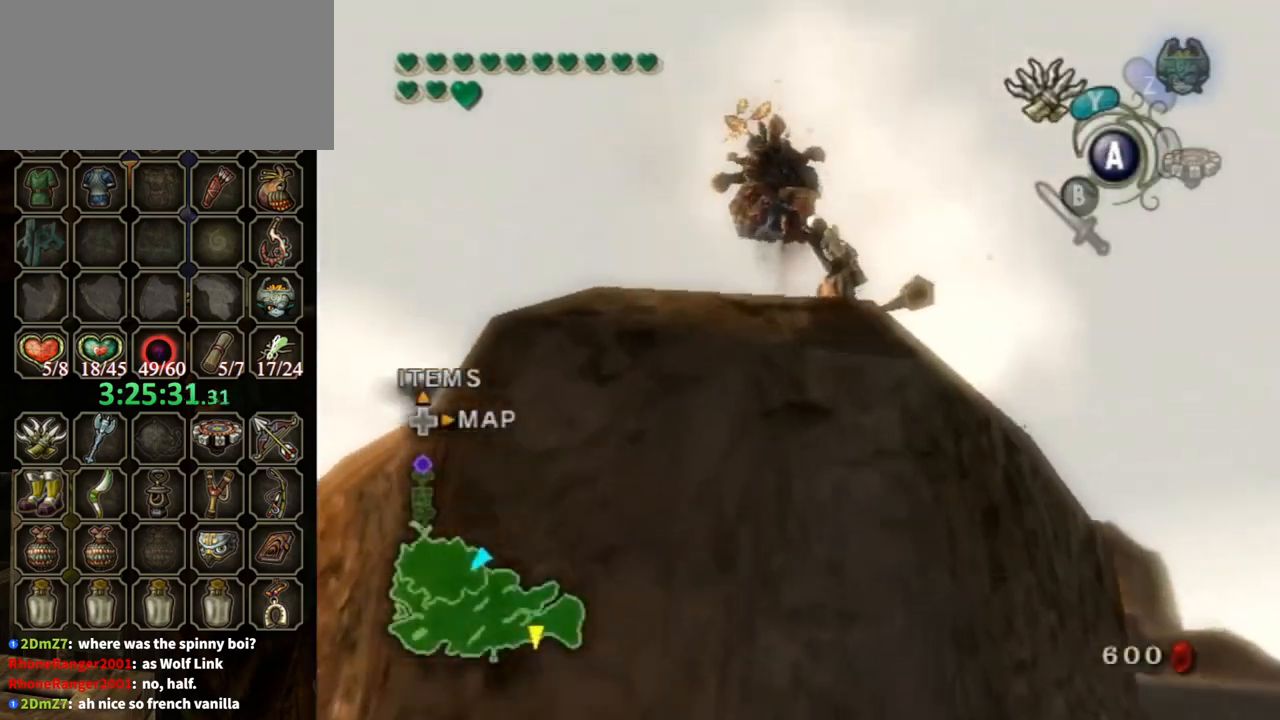
{"buttons": [], "left_stick": "center", "right_stick": "center", "events": [[367, "A", "down"], [467, "A", "up"]]}
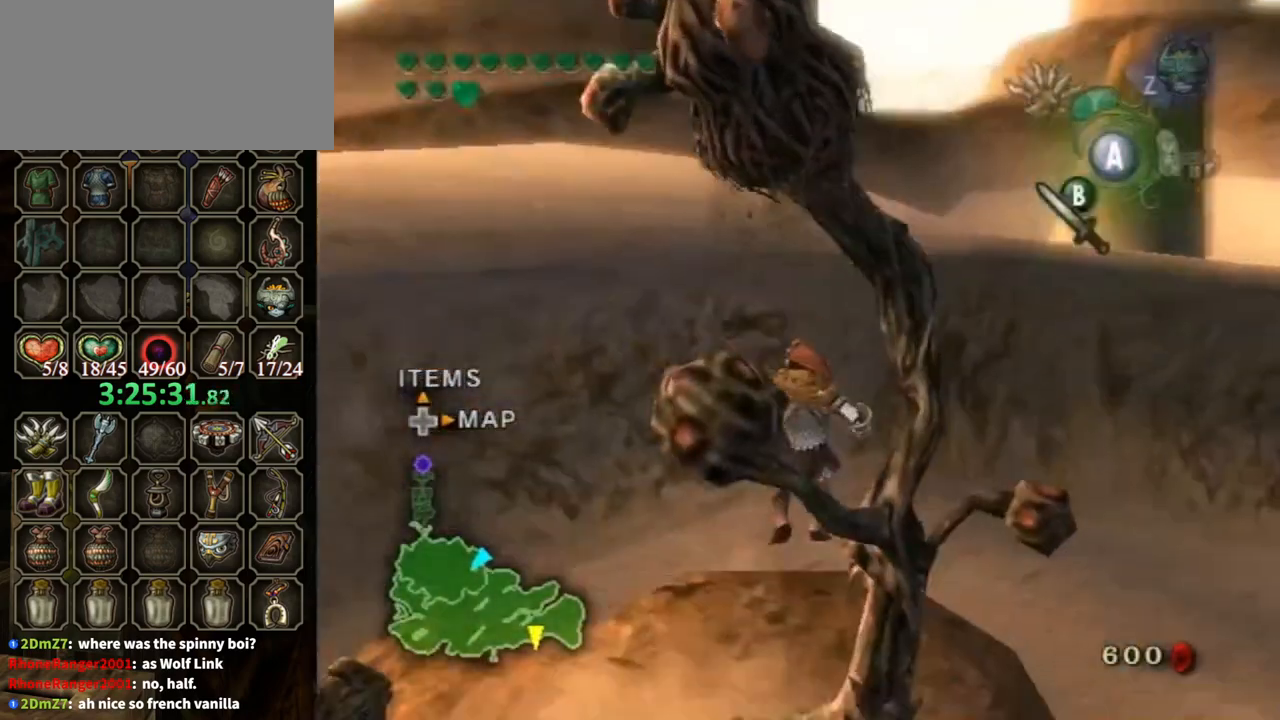
{"buttons": [], "left_stick": "up-left", "right_stick": "center", "events": [[133, "right_stick", "right"], [333, "left_stick", "up-left"], [433, "right_stick", "center"]]}
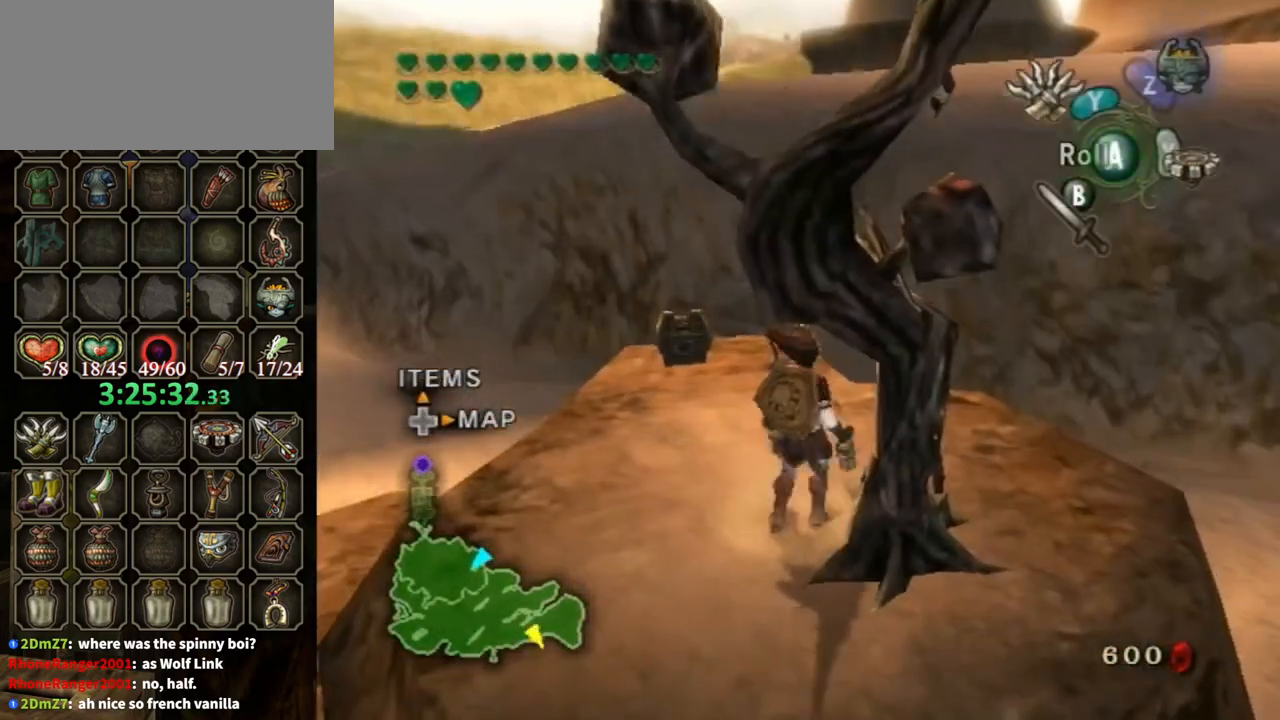
{"buttons": [], "left_stick": "up-left", "right_stick": "center", "events": []}
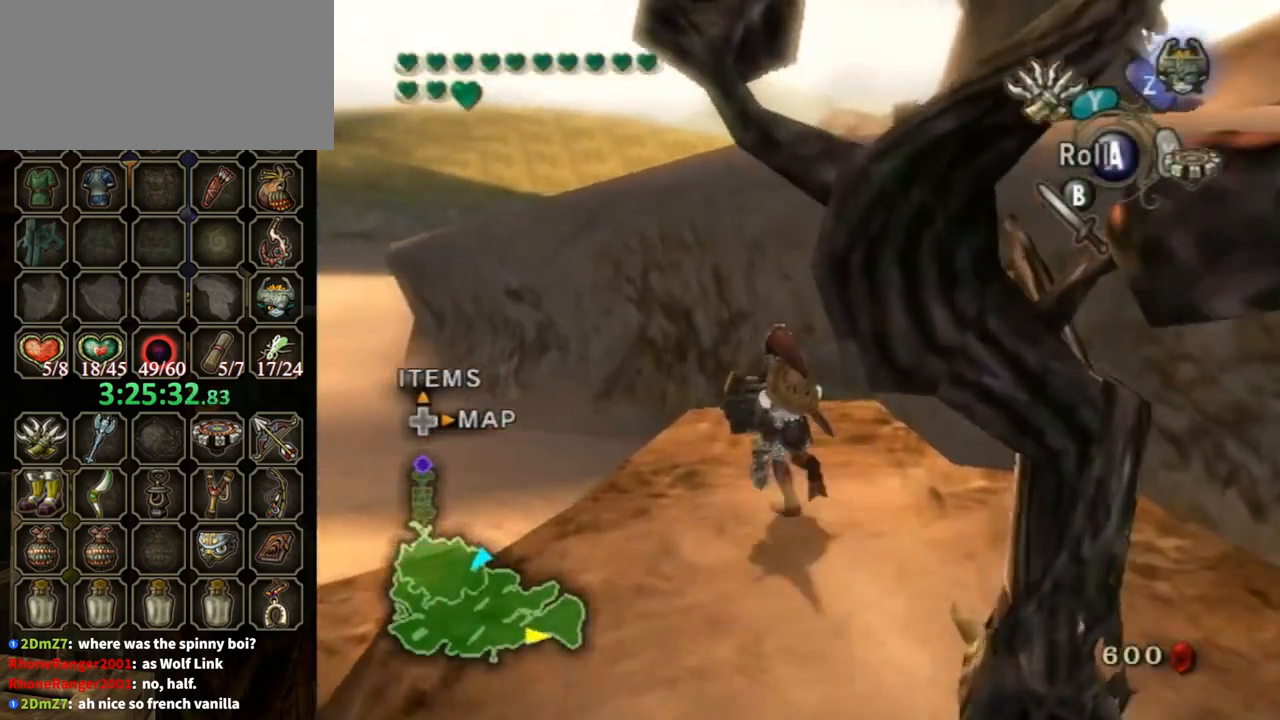
{"buttons": [], "left_stick": "center", "right_stick": "center", "events": [[33, "left_stick", "up"], [233, "left_stick", "center"]]}
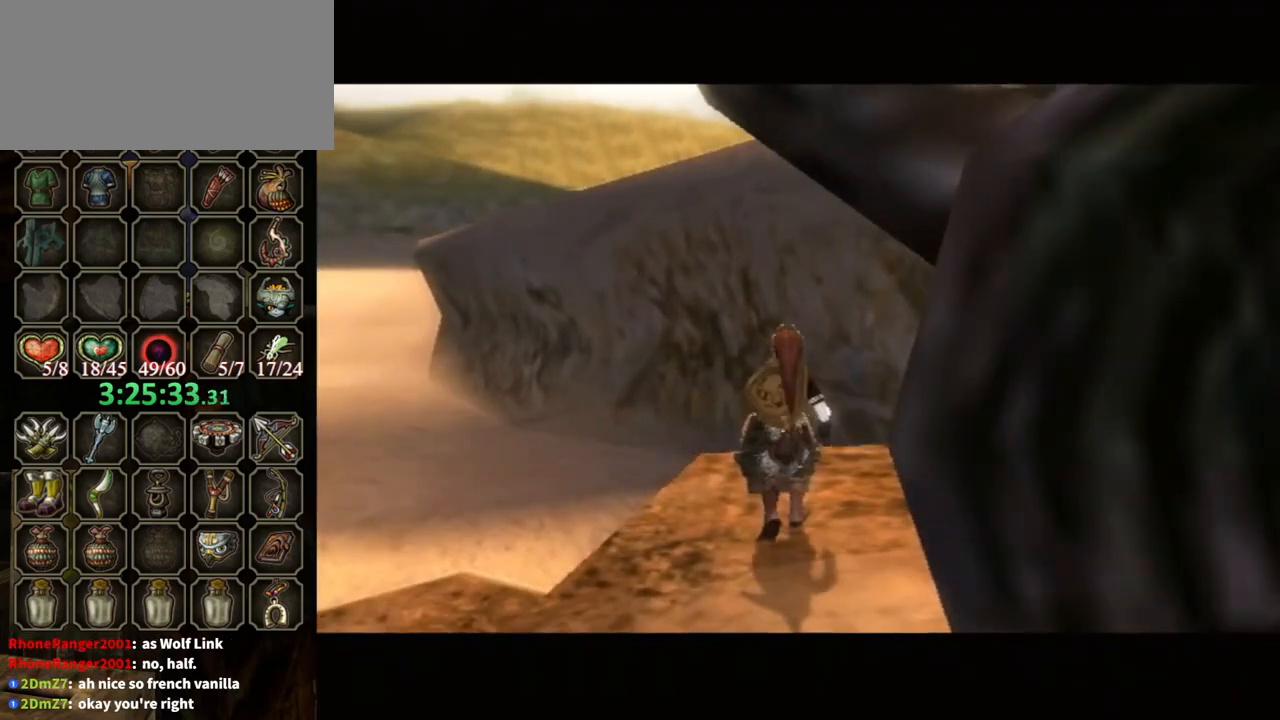
{"buttons": [], "left_stick": "center", "right_stick": "center", "events": []}
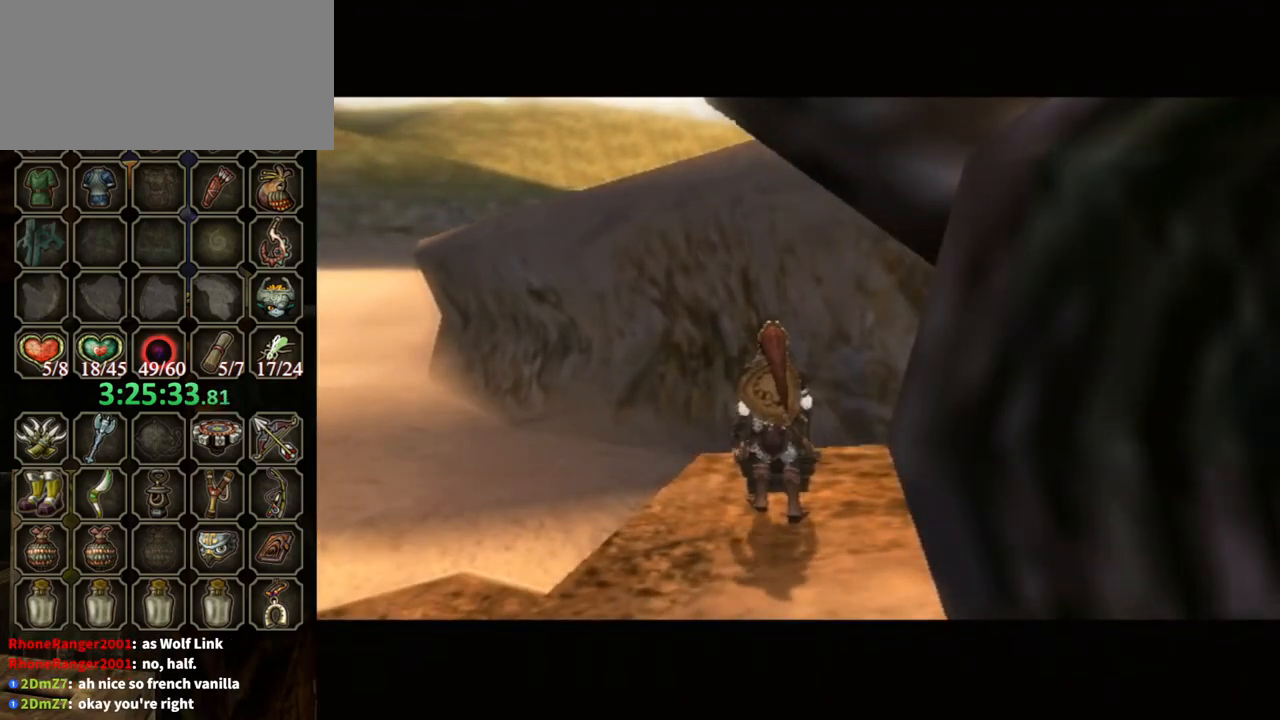
{"buttons": [], "left_stick": "center", "right_stick": "center", "events": []}
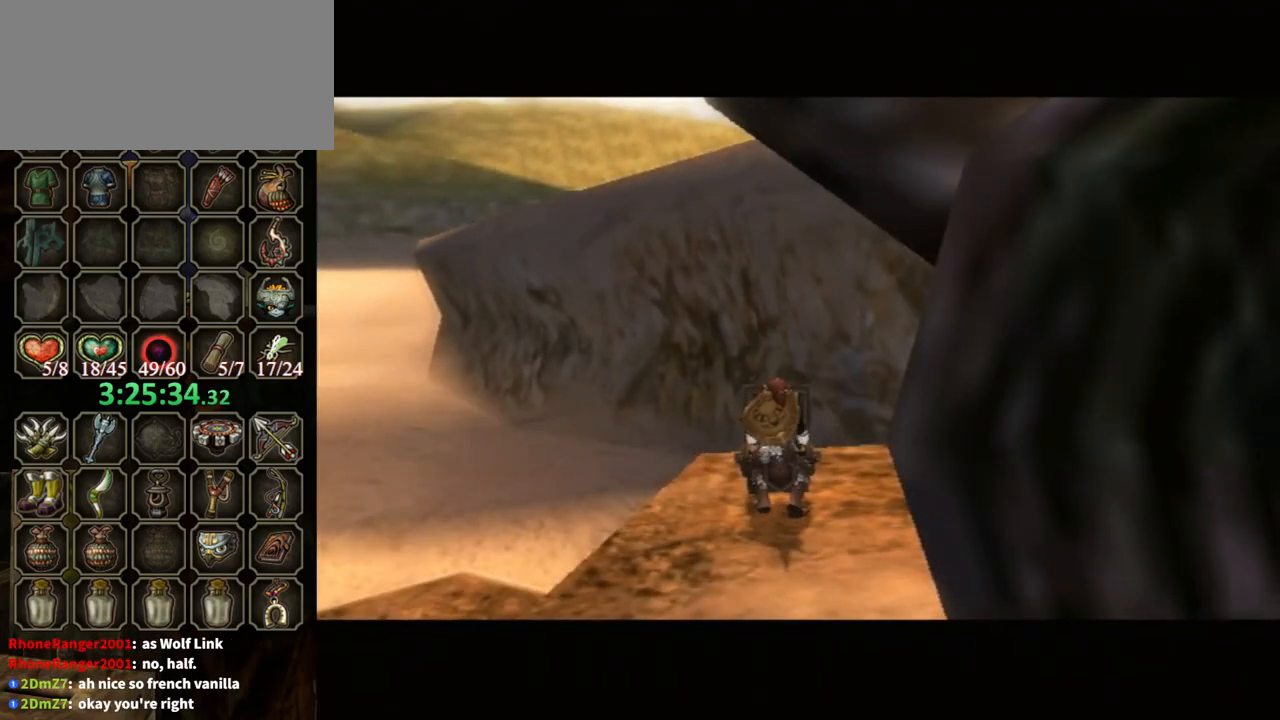
{"buttons": [], "left_stick": "center", "right_stick": "center", "events": []}
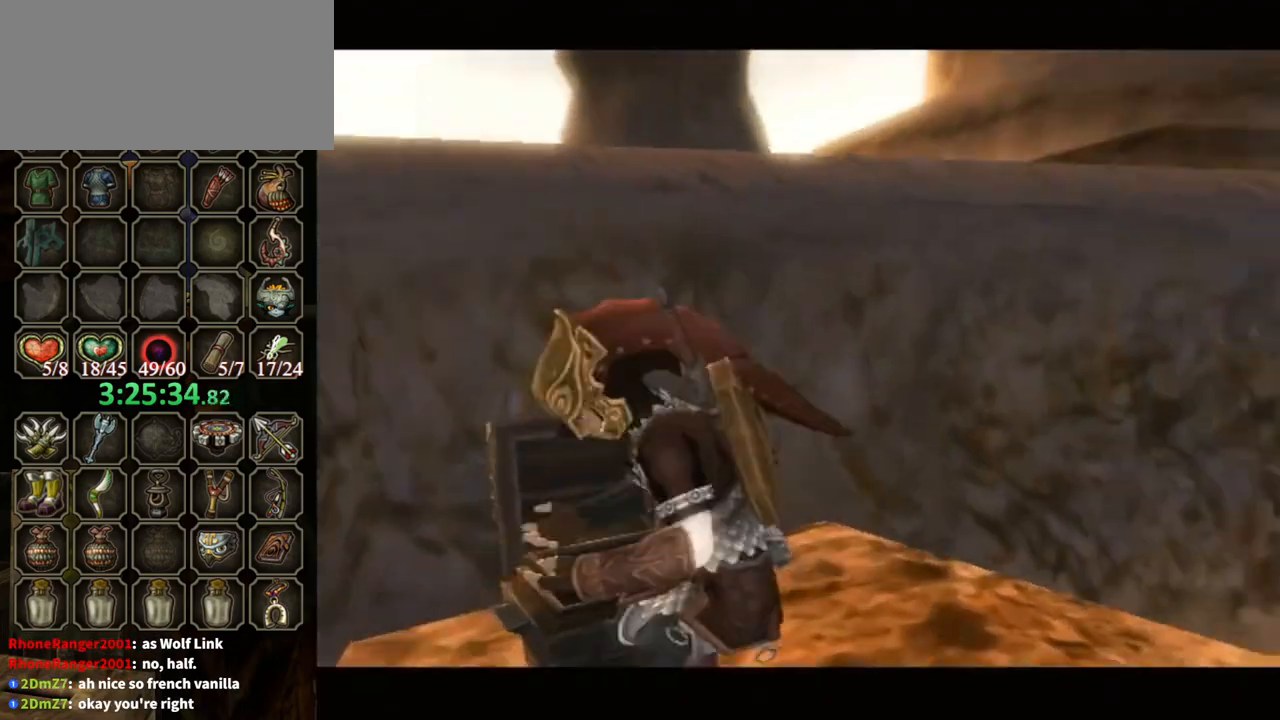
{"buttons": ["B"], "left_stick": "center", "right_stick": "center", "events": [[500, "B", "down"]]}
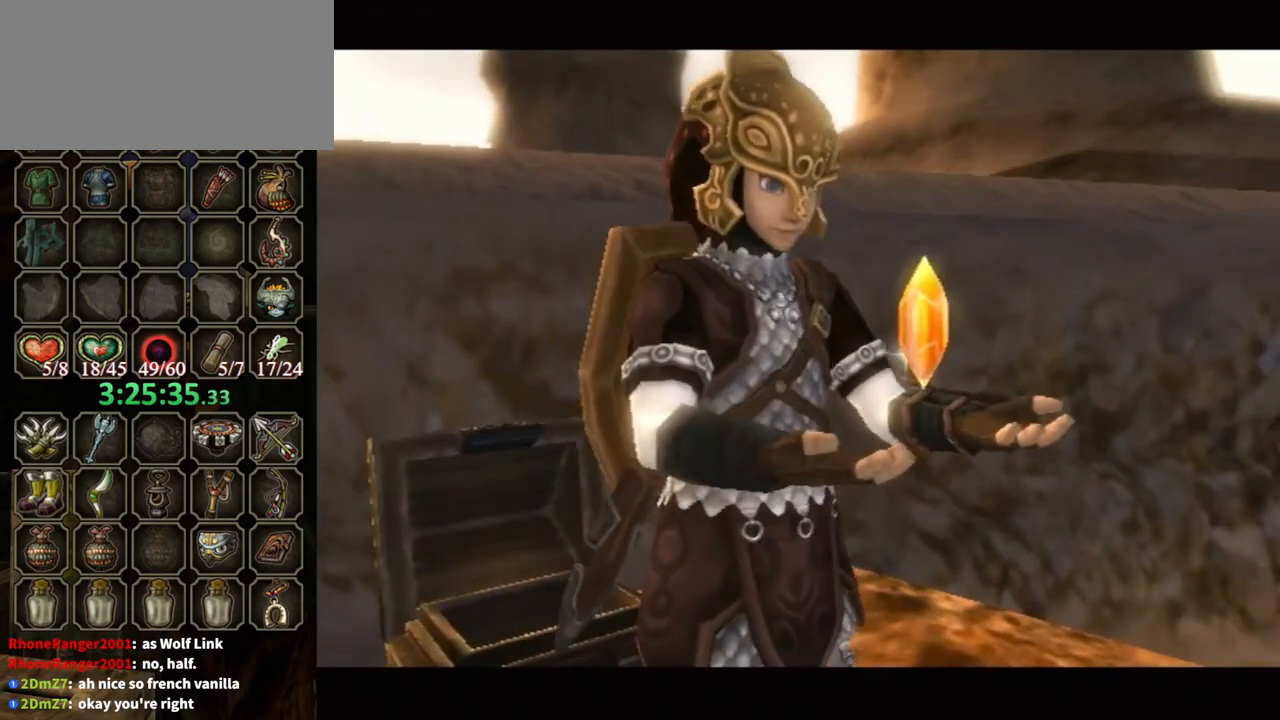
{"buttons": ["B"], "left_stick": "center", "right_stick": "center", "events": []}
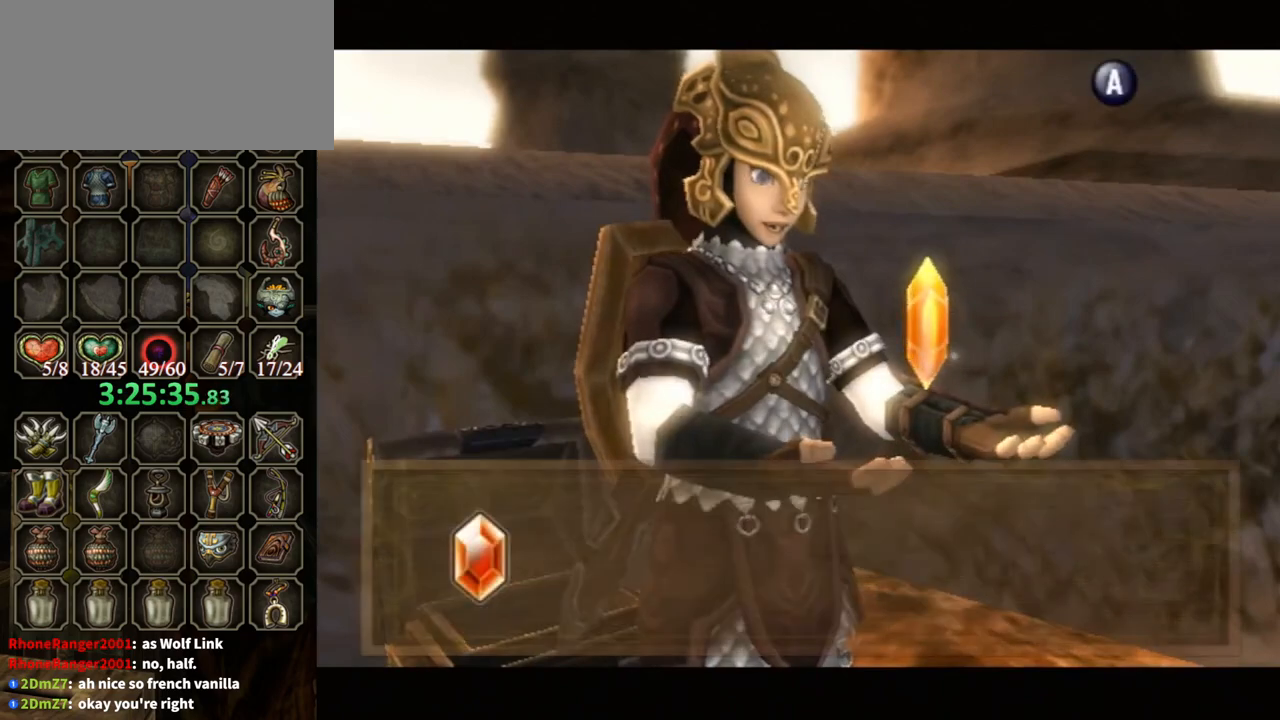
{"buttons": ["B"], "left_stick": "down-right", "right_stick": "center", "events": [[333, "left_stick", "down-right"]]}
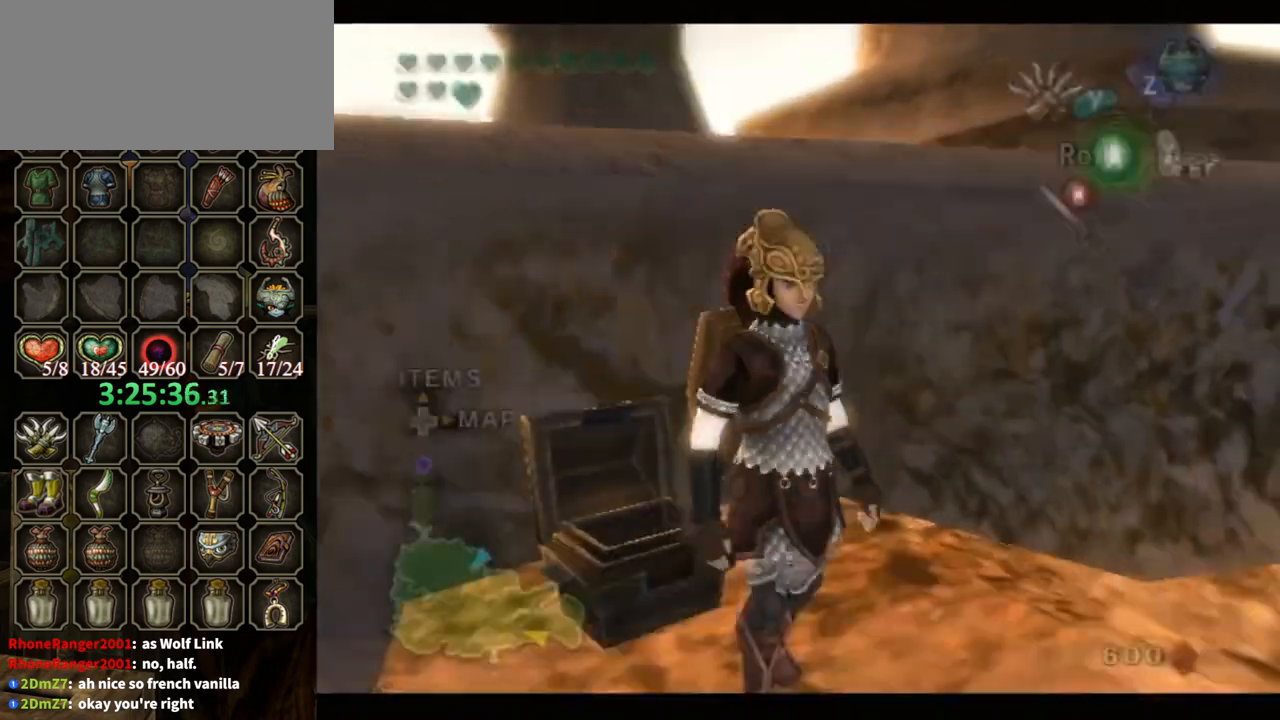
{"buttons": ["DPAD_RIGHT"], "left_stick": "center", "right_stick": "center", "events": [[267, "B", "up"], [333, "left_stick", "center"], [467, "DPAD_RIGHT", "down"]]}
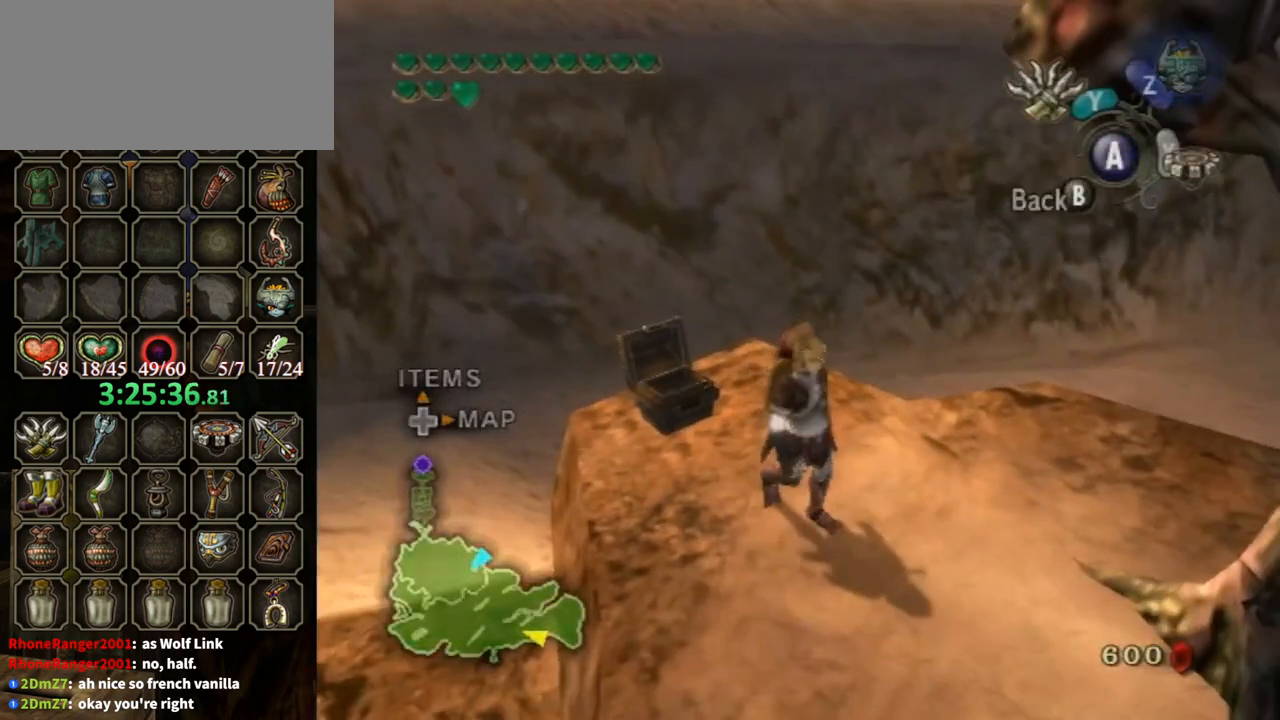
{"buttons": ["B"], "left_stick": "center", "right_stick": "center", "events": [[133, "DPAD_RIGHT", "up"], [400, "B", "down"]]}
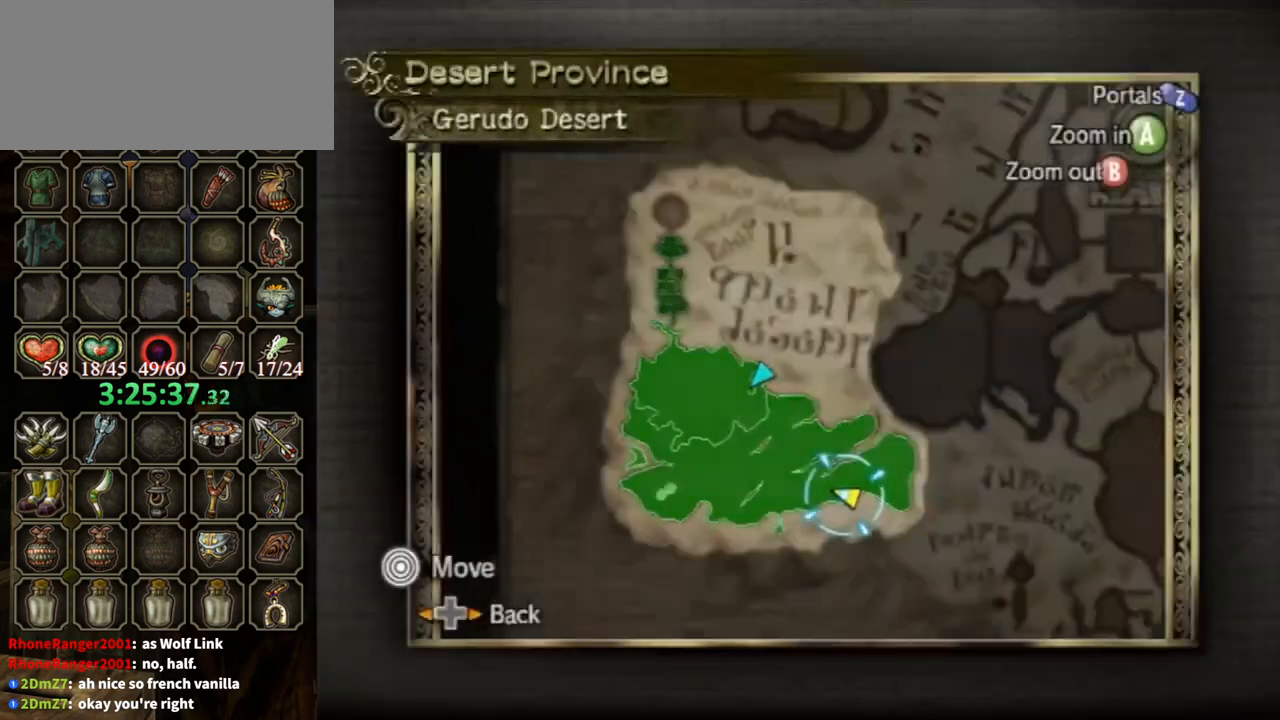
{"buttons": ["Z"], "left_stick": "up-right", "right_stick": "center", "events": [[33, "B", "up"], [400, "left_stick", "up"], [467, "Z", "down"], [467, "left_stick", "up-right"]]}
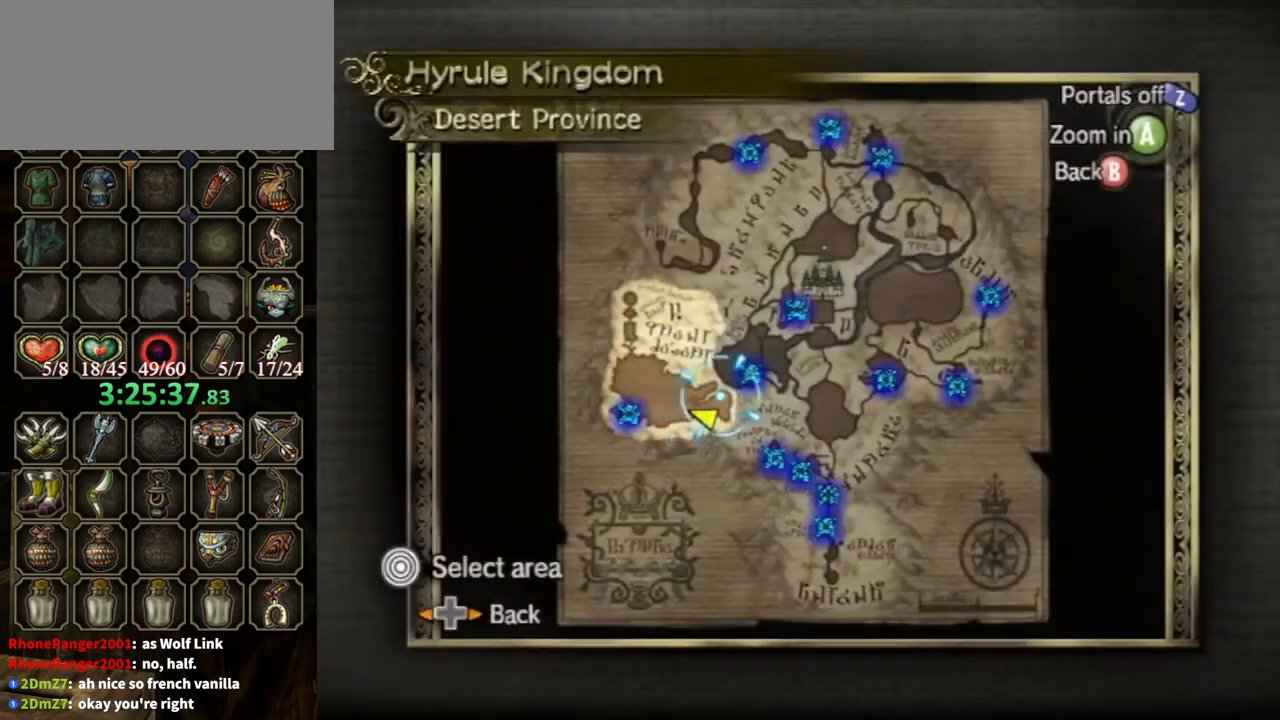
{"buttons": [], "left_stick": "center", "right_stick": "center", "events": [[33, "Z", "up"], [267, "left_stick", "center"]]}
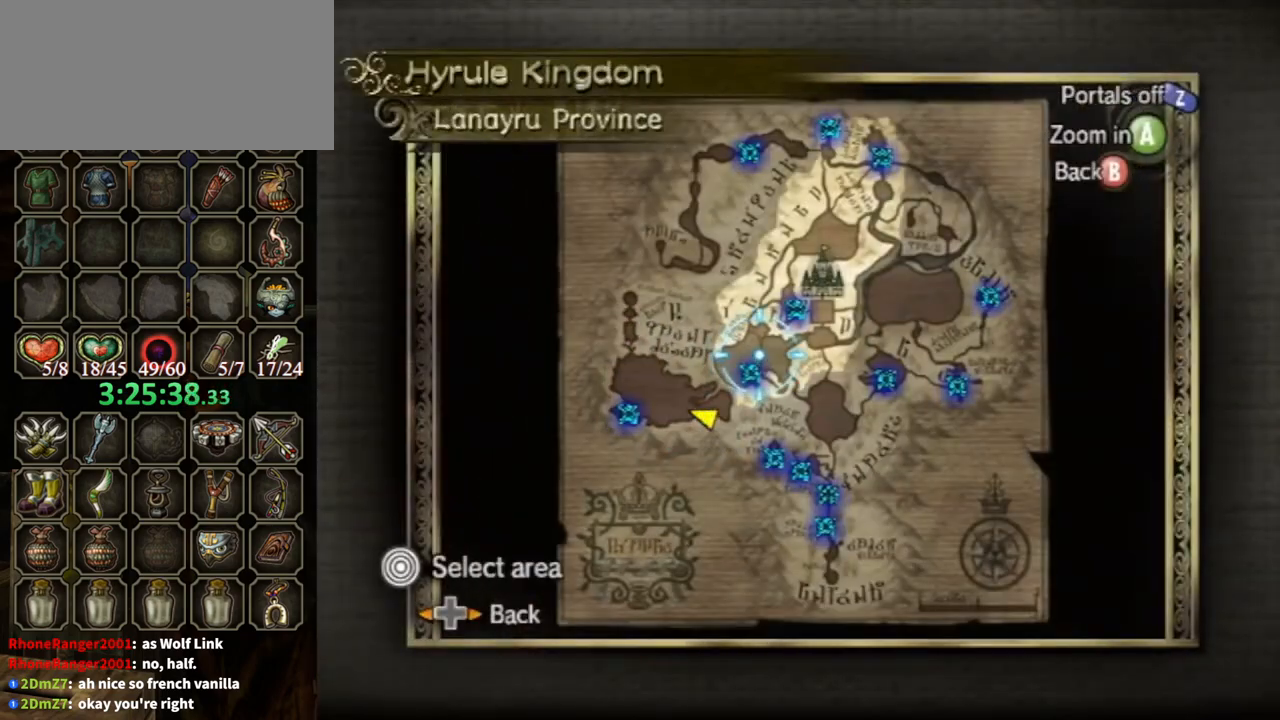
{"buttons": [], "left_stick": "center", "right_stick": "center", "events": [[67, "left_stick", "up-right"], [267, "A", "down"], [267, "left_stick", "center"], [367, "A", "up"]]}
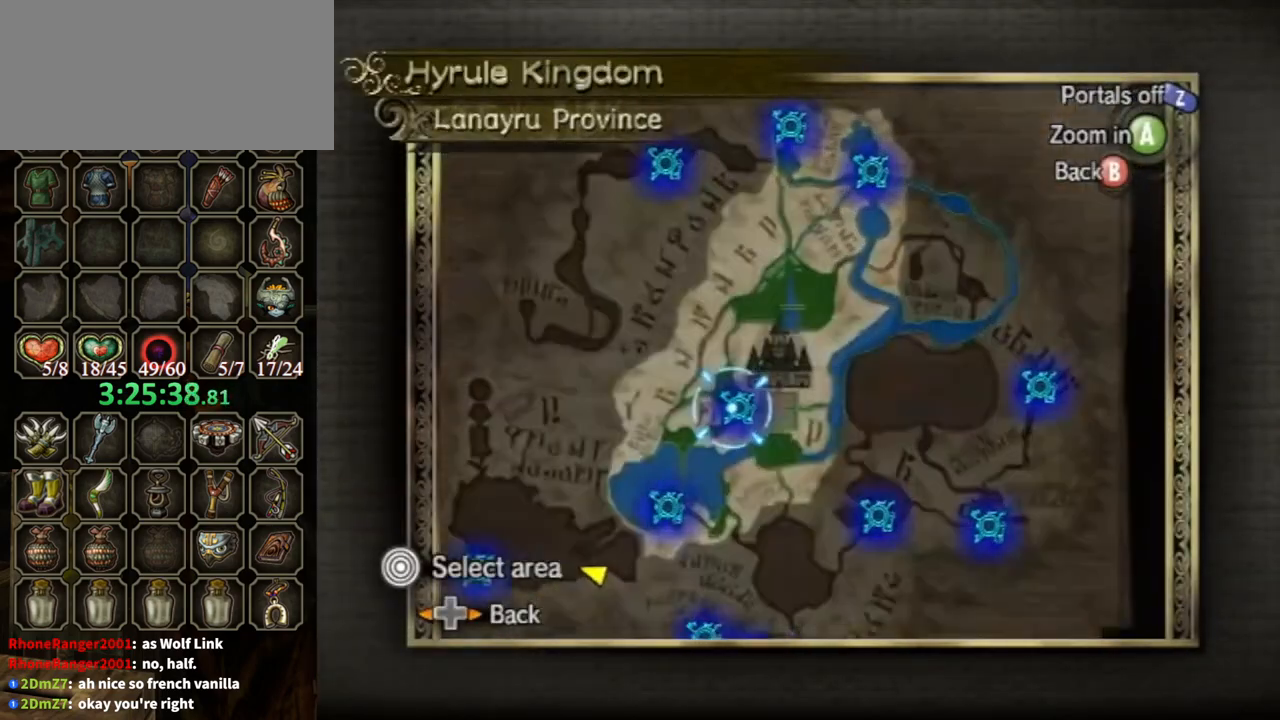
{"buttons": [], "left_stick": "center", "right_stick": "center", "events": []}
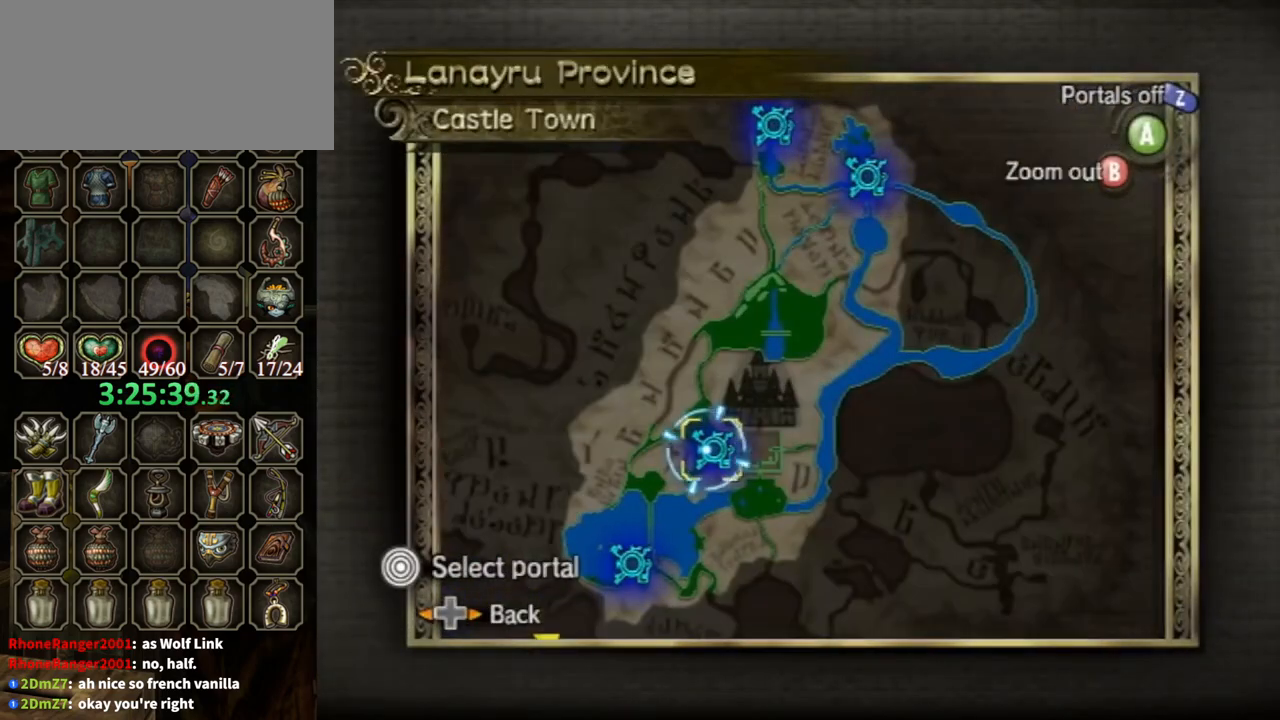
{"buttons": [], "left_stick": "center", "right_stick": "center", "events": []}
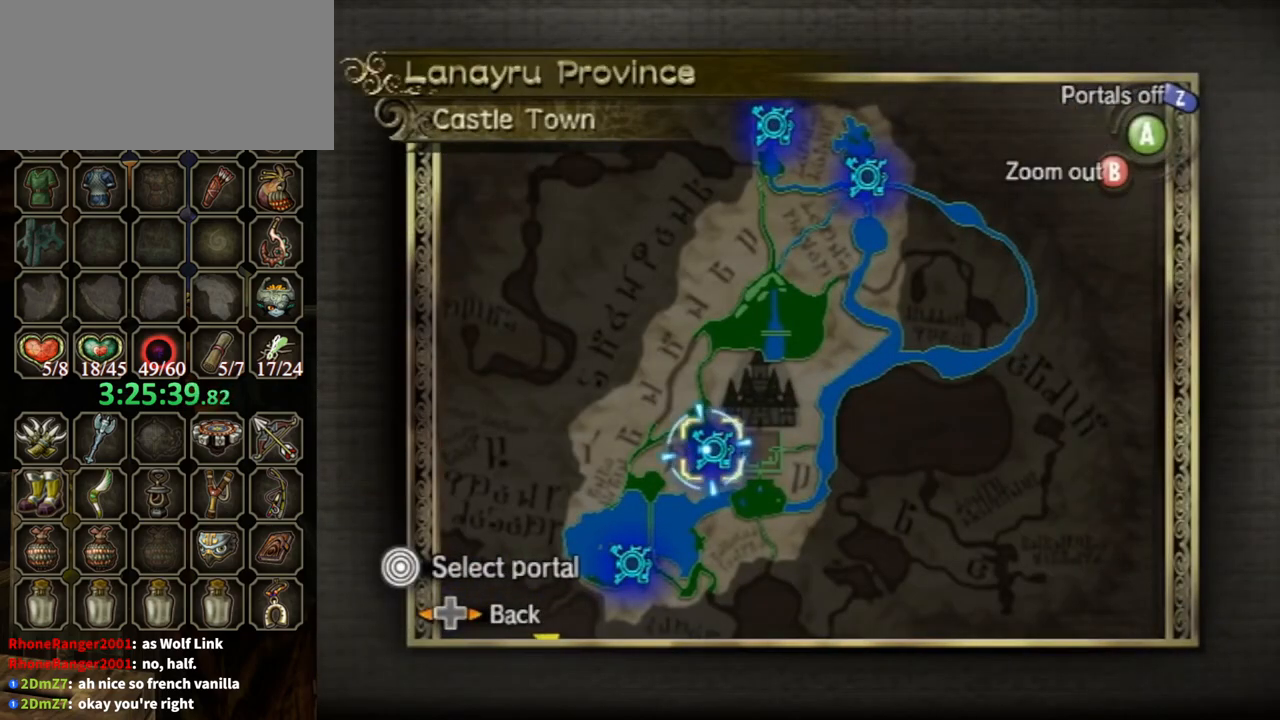
{"buttons": [], "left_stick": "center", "right_stick": "center", "events": []}
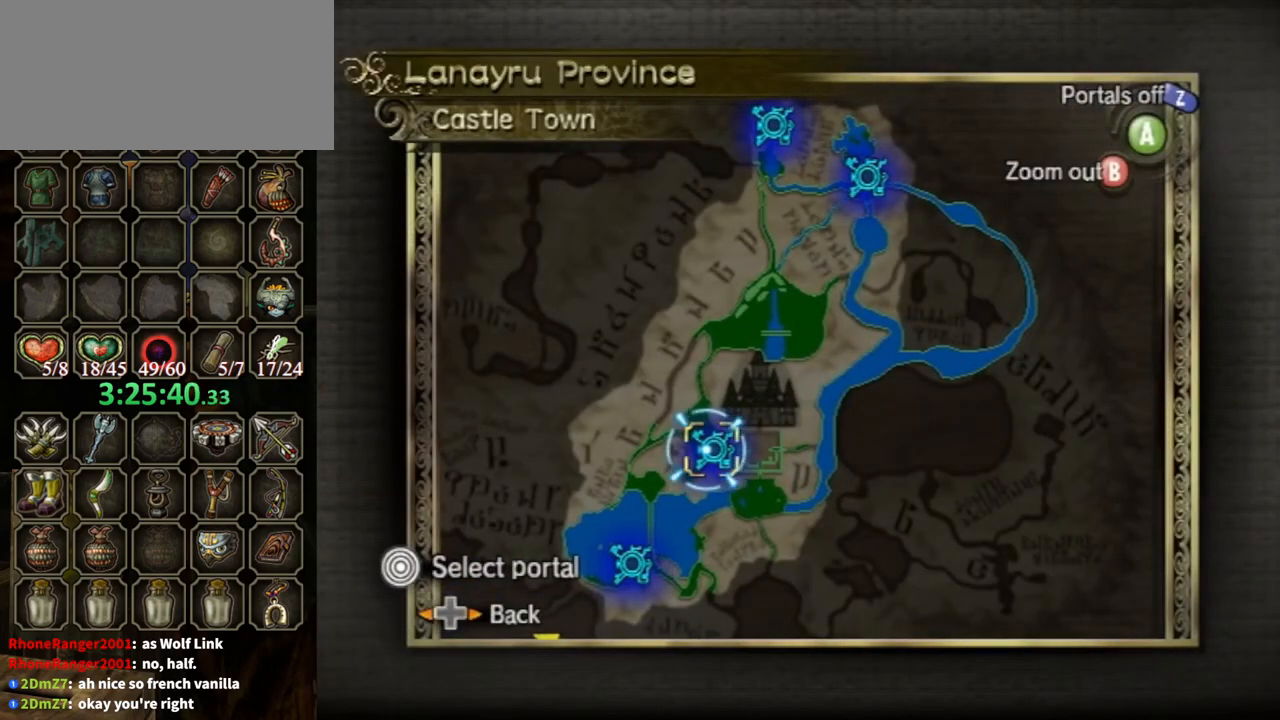
{"buttons": [], "left_stick": "center", "right_stick": "center", "events": []}
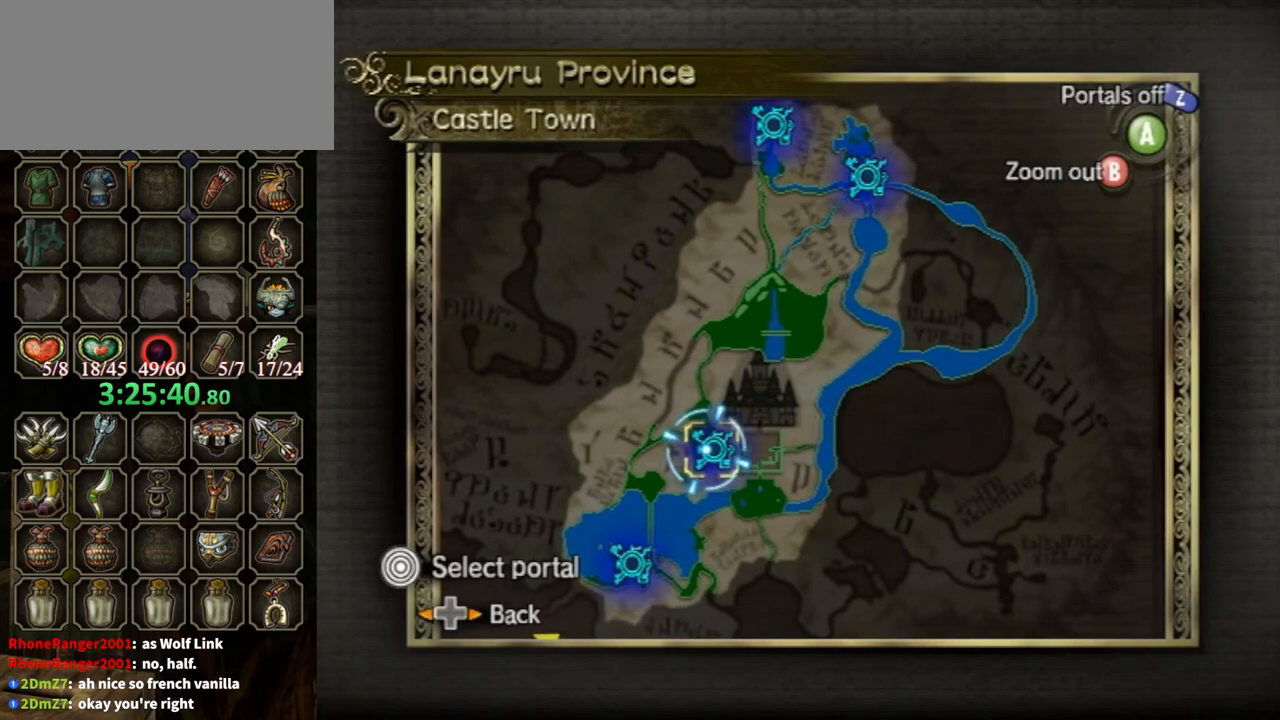
{"buttons": [], "left_stick": "center", "right_stick": "center", "events": []}
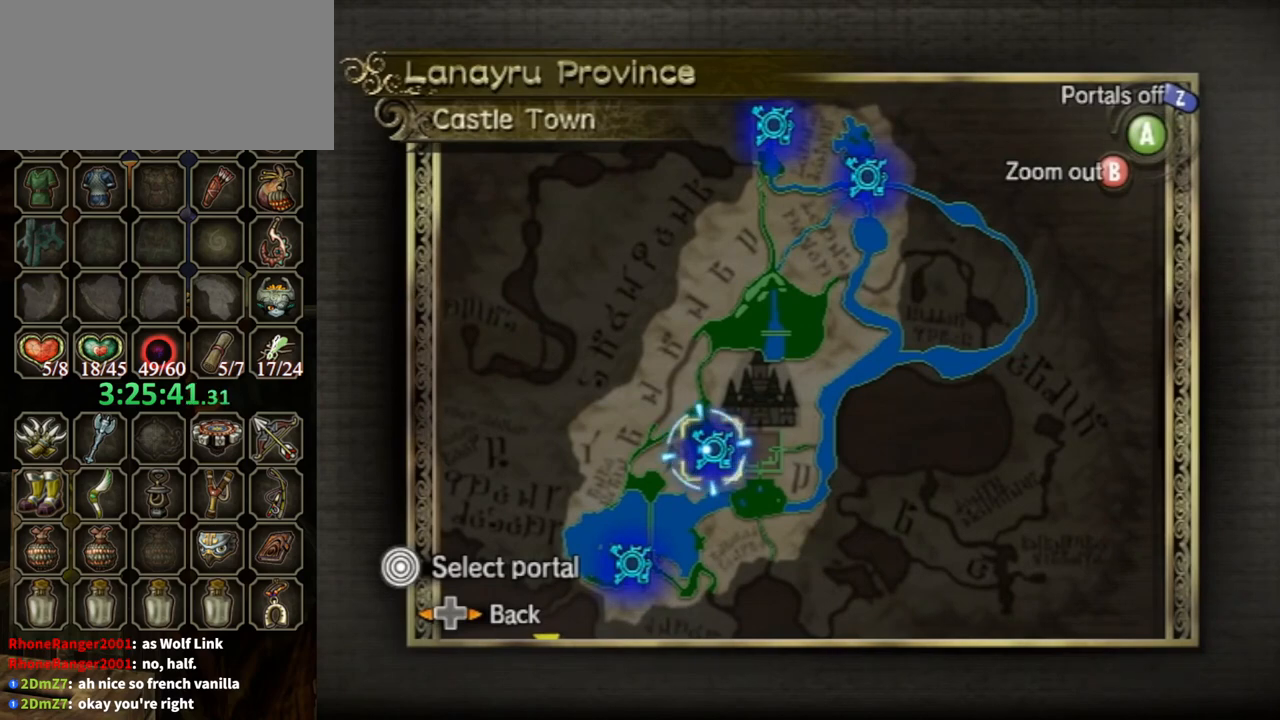
{"buttons": [], "left_stick": "center", "right_stick": "center", "events": [[267, "A", "down"], [400, "A", "up"]]}
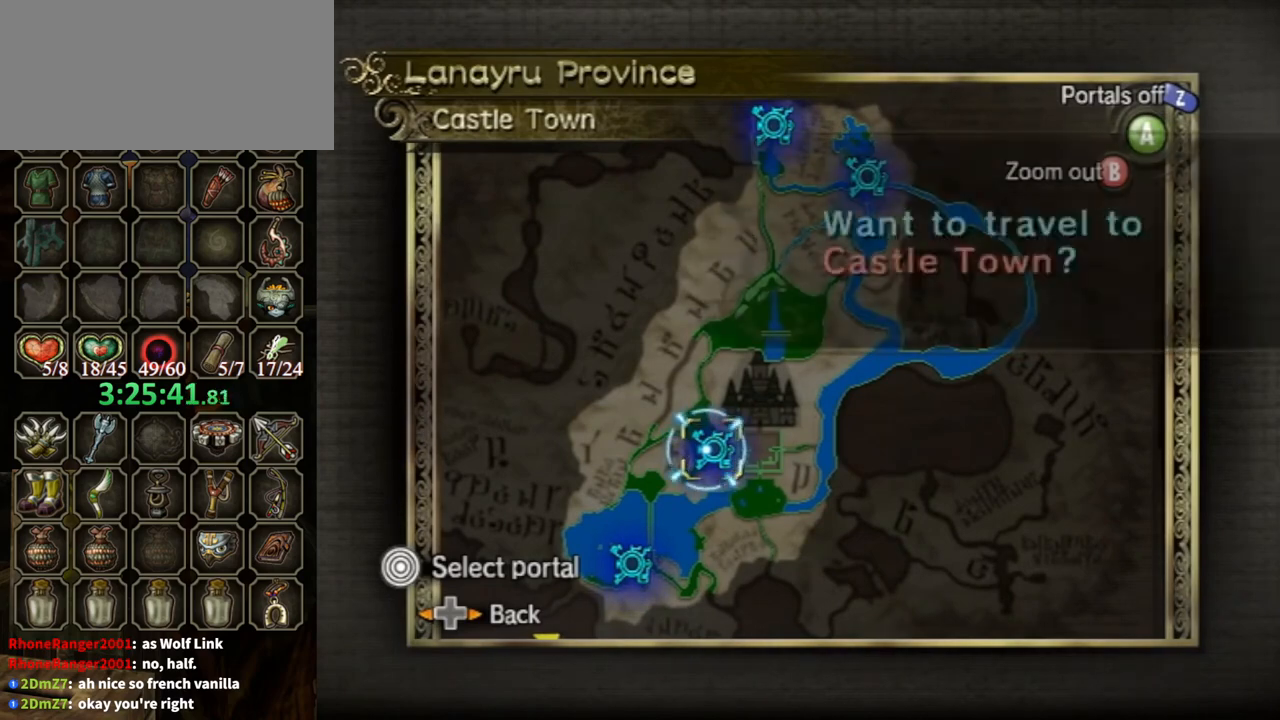
{"buttons": [], "left_stick": "center", "right_stick": "center", "events": [[267, "A", "down"], [367, "A", "up"], [433, "A", "down"], [500, "A", "up"]]}
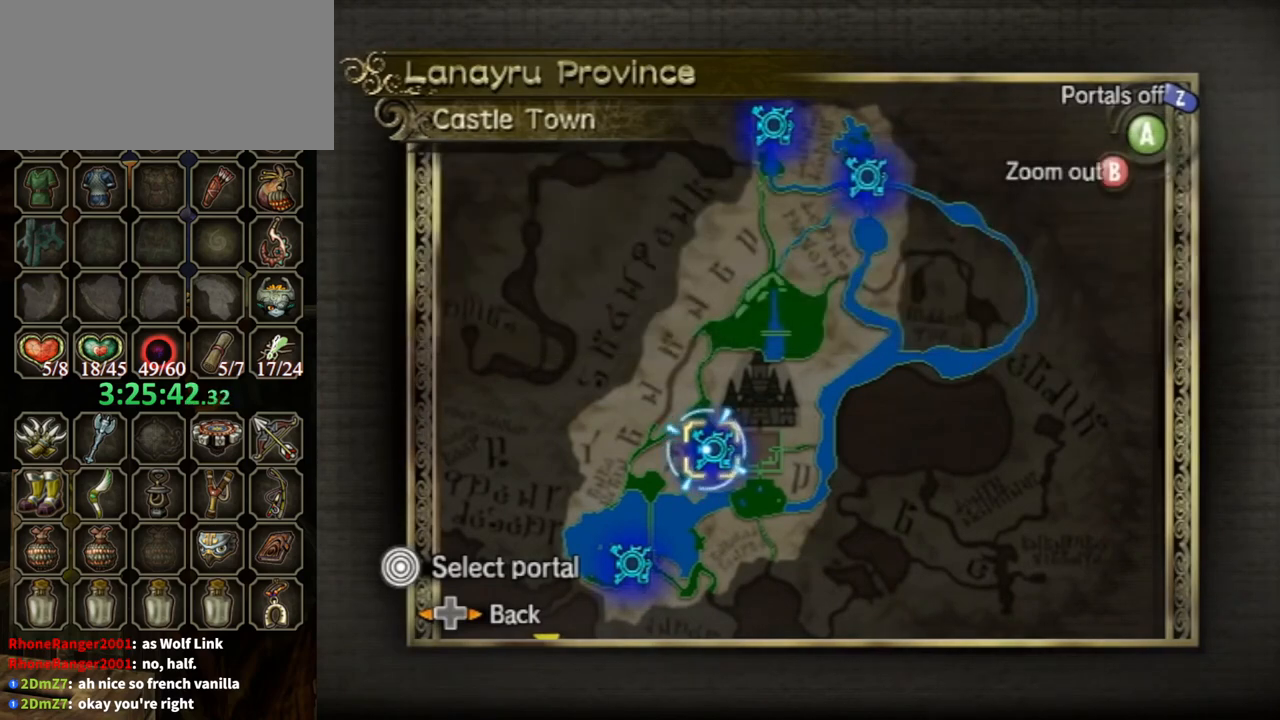
{"buttons": [], "left_stick": "center", "right_stick": "center", "events": [[67, "A", "down"], [133, "A", "up"], [233, "A", "down"], [333, "A", "up"]]}